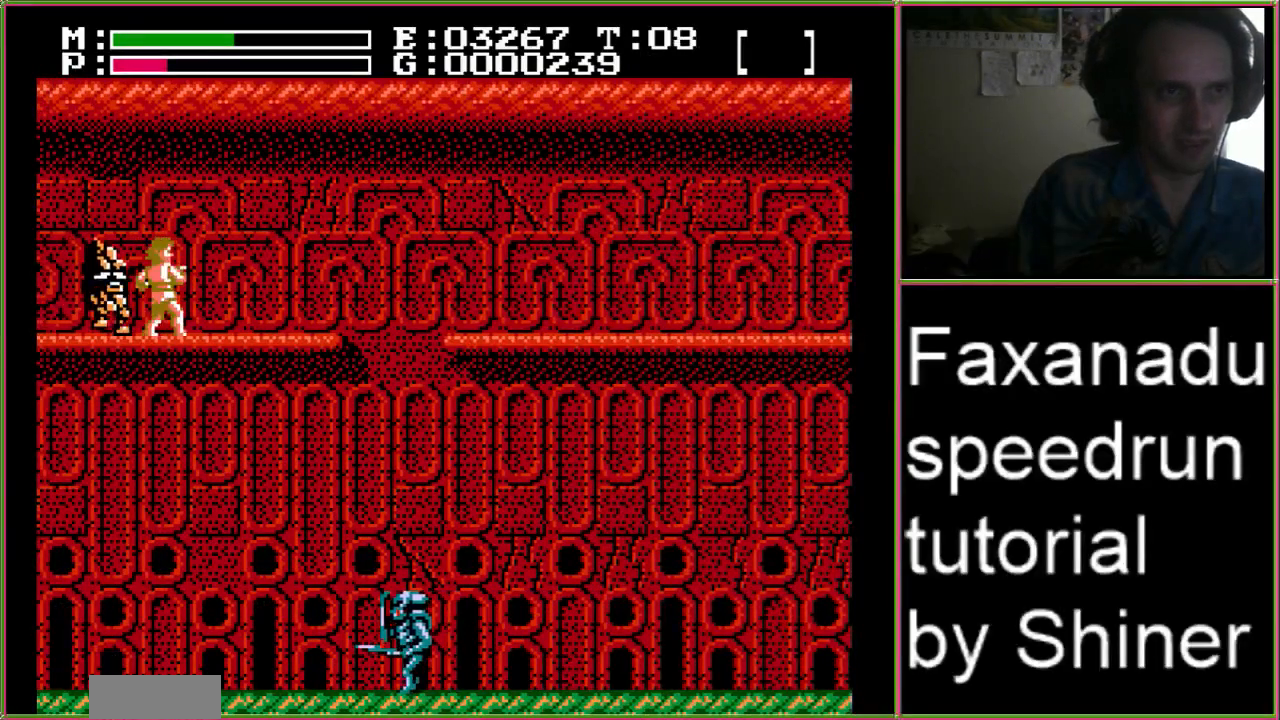
Gameplay with a controller (Nintendo layout); each line is a JSON object with the inputs held at the frame after it. "events" lists button and stick changes between this image and that frame as [ms after this image, input, new state], when the widget could be followed in between. Not read: L3 R3 START.
{"buttons": ["B"], "events": [[200, "B", "up"], [333, "B", "down"]]}
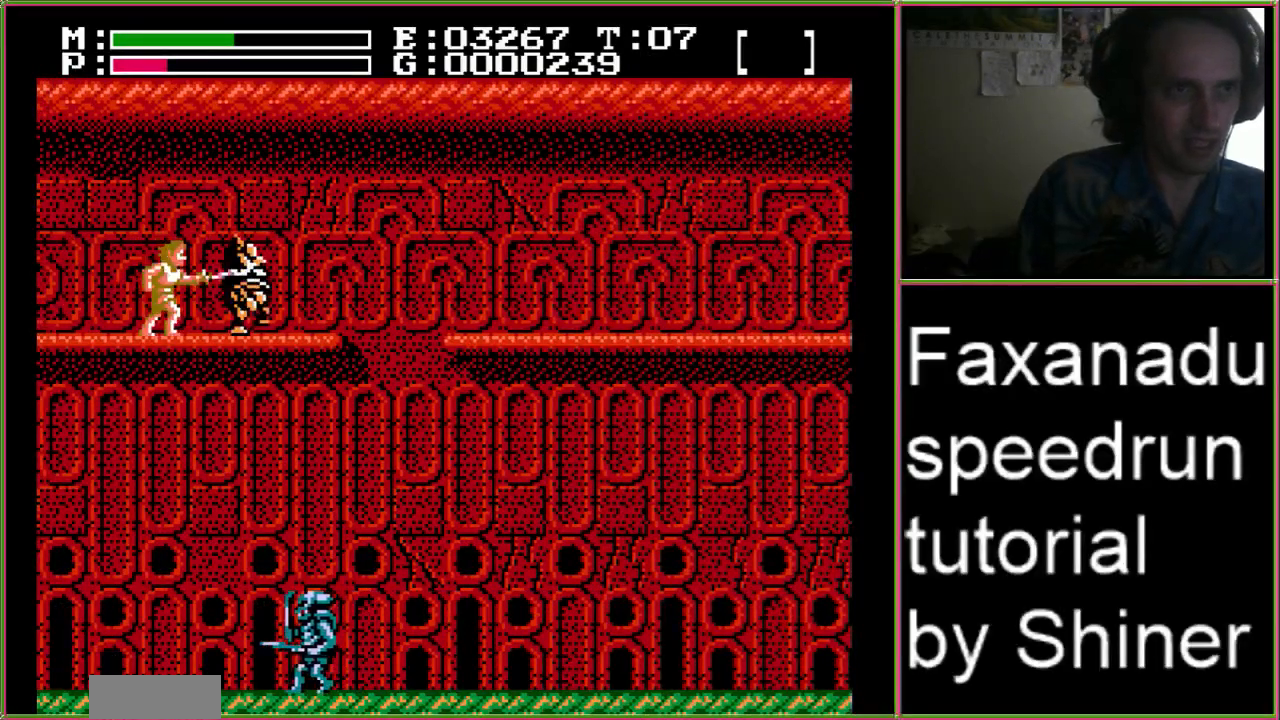
{"buttons": ["DPAD_RIGHT"], "events": [[100, "B", "up"], [300, "DPAD_RIGHT", "down"]]}
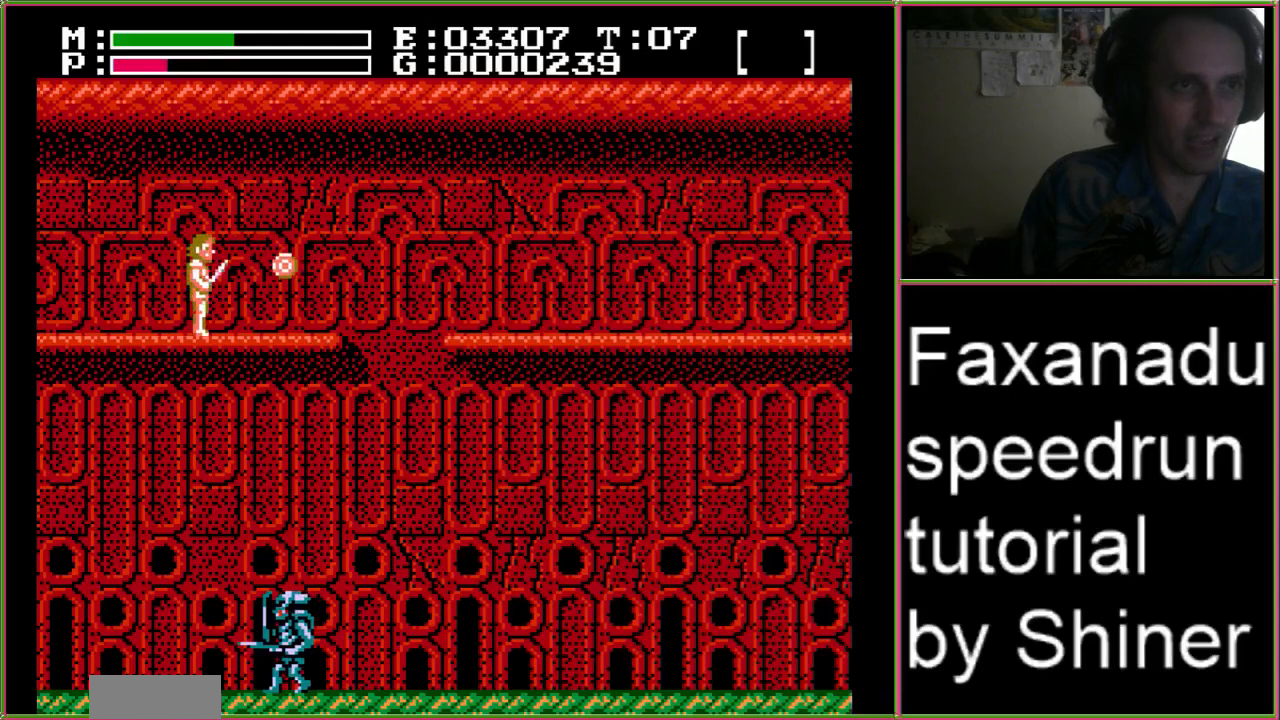
{"buttons": [], "events": [[100, "DPAD_RIGHT", "up"]]}
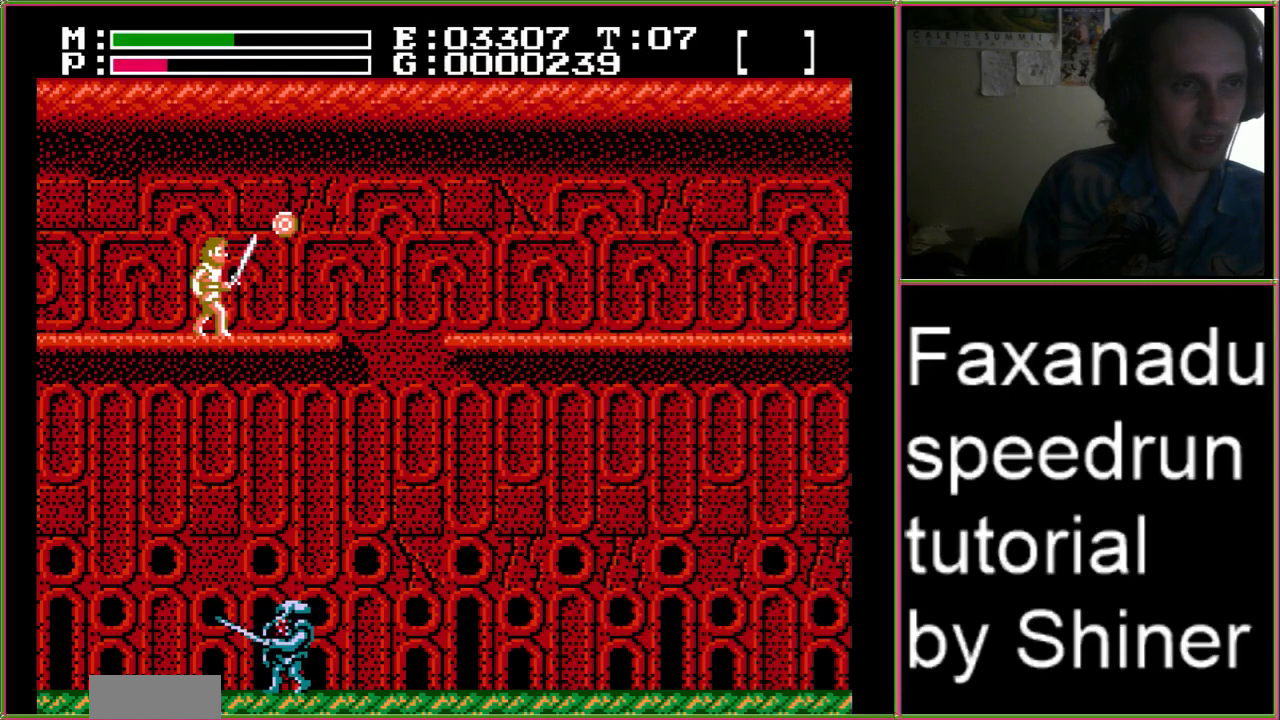
{"buttons": [], "events": []}
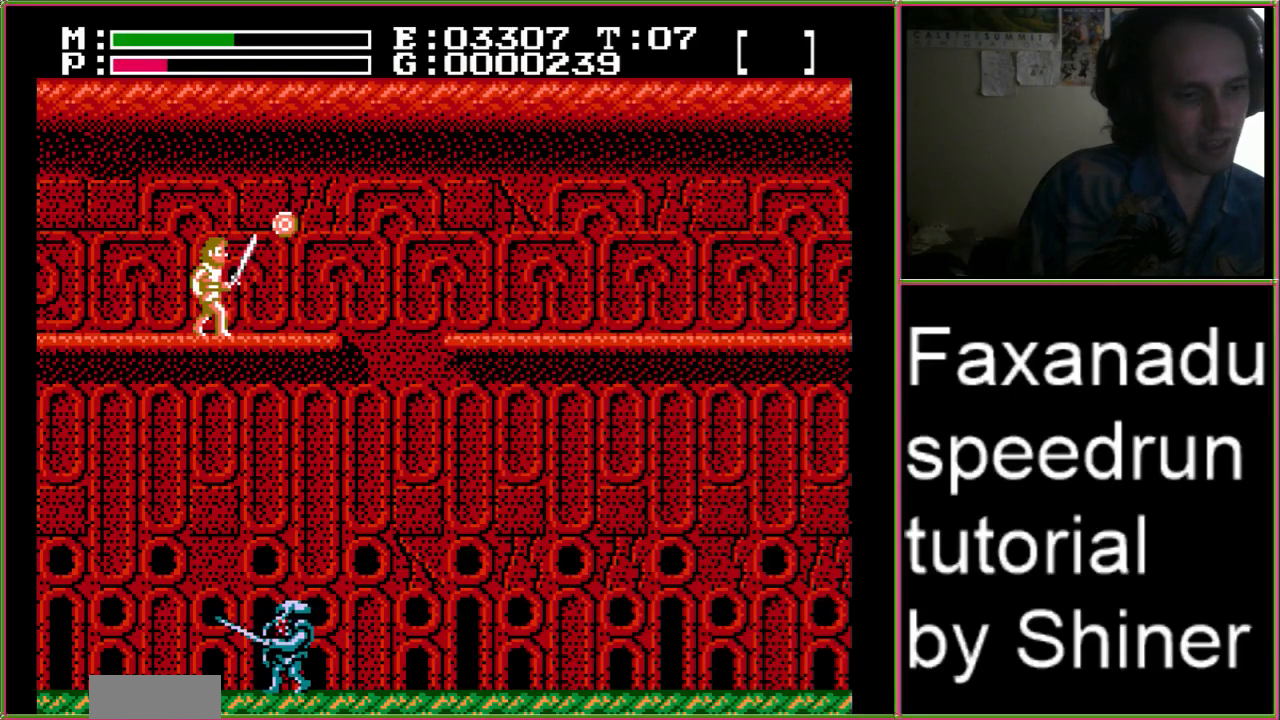
{"buttons": [], "events": []}
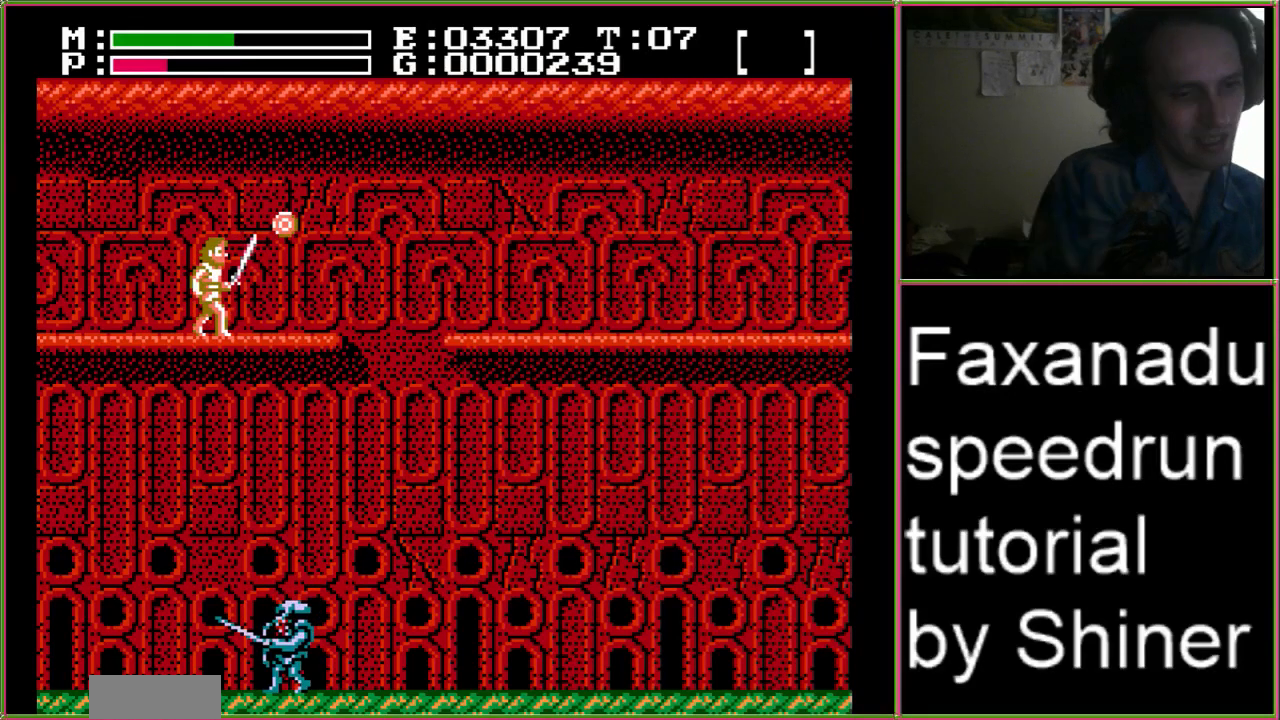
{"buttons": ["DPAD_RIGHT"], "events": [[100, "DPAD_RIGHT", "down"]]}
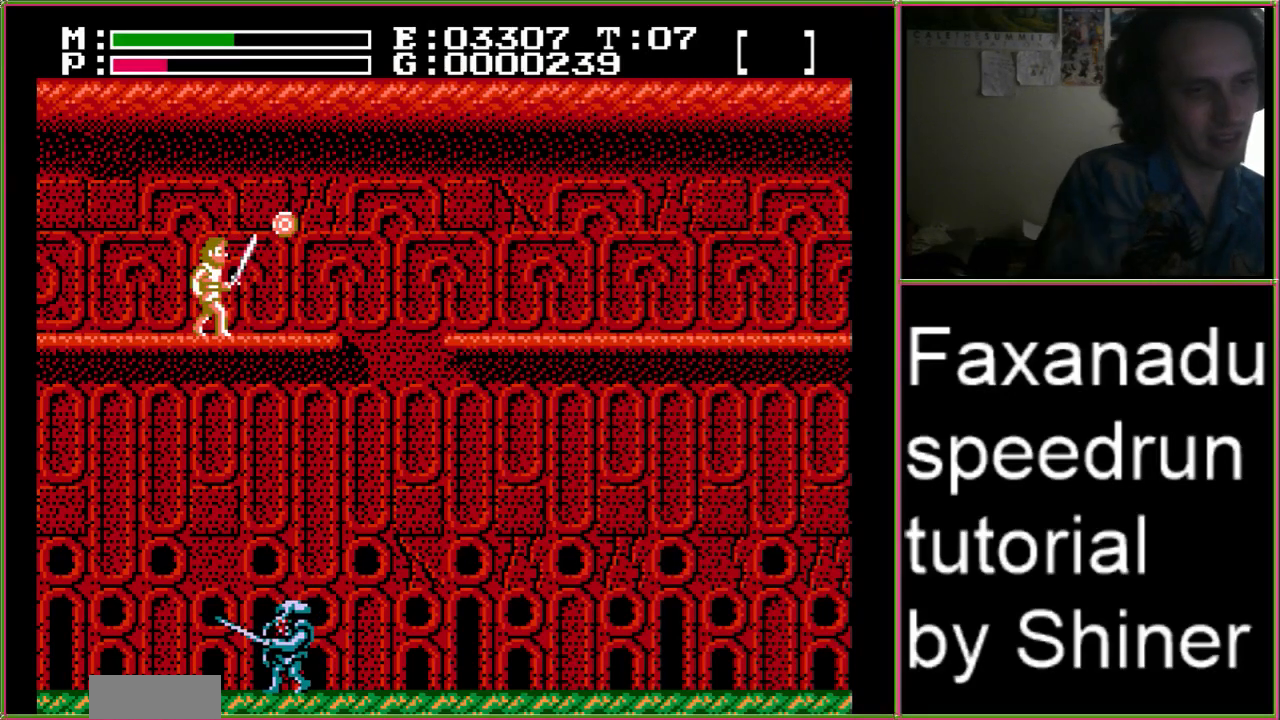
{"buttons": ["DPAD_RIGHT"], "events": []}
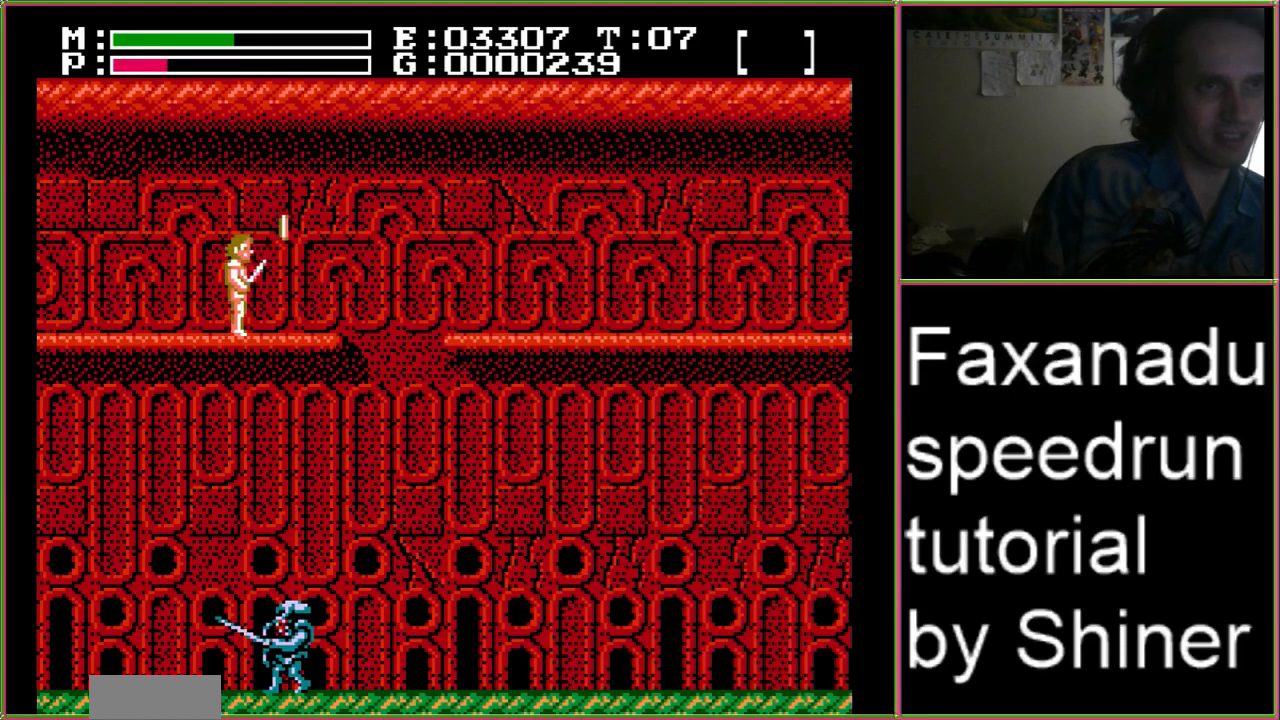
{"buttons": ["DPAD_RIGHT"], "events": []}
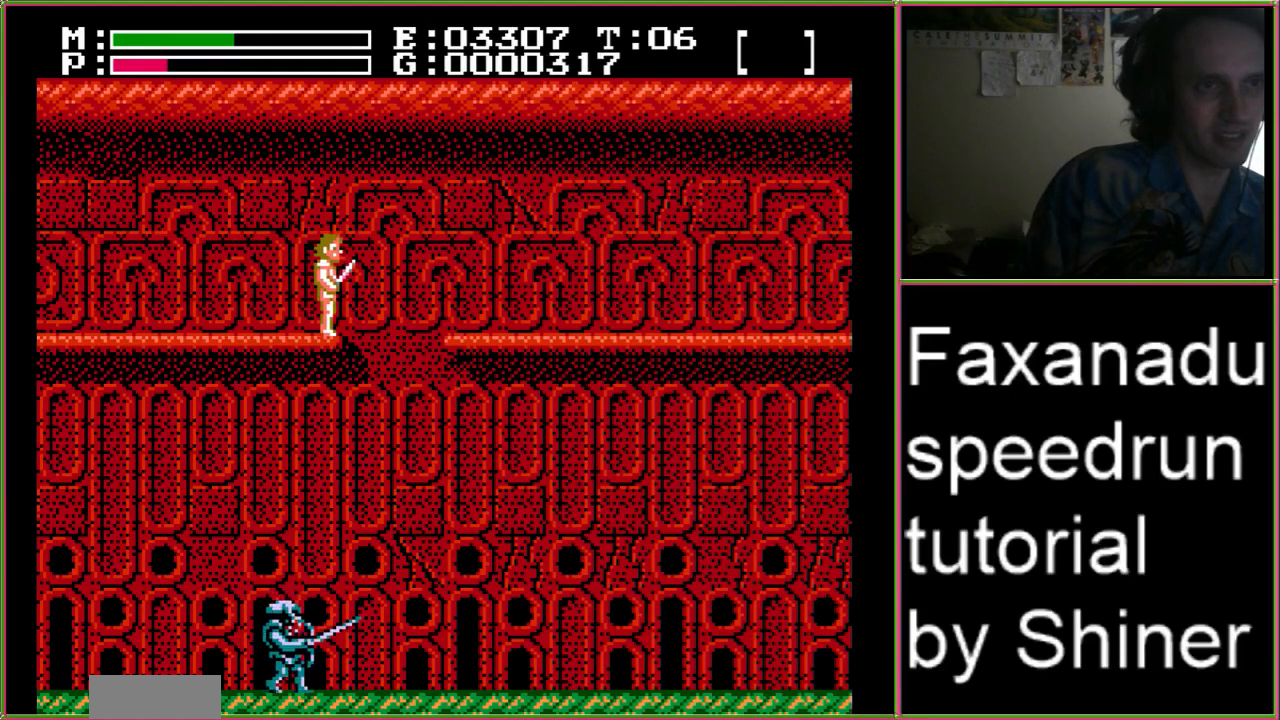
{"buttons": ["DPAD_RIGHT"], "events": [[67, "A", "down"], [267, "A", "up"]]}
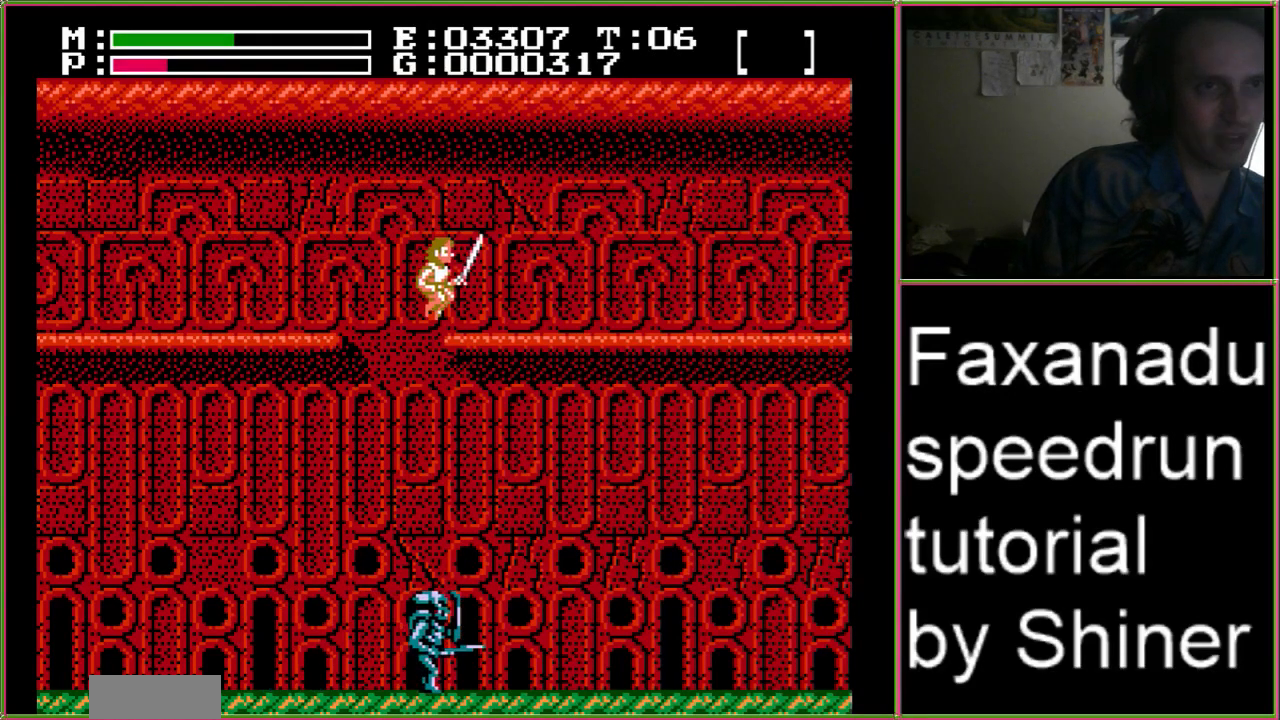
{"buttons": ["DPAD_RIGHT"], "events": []}
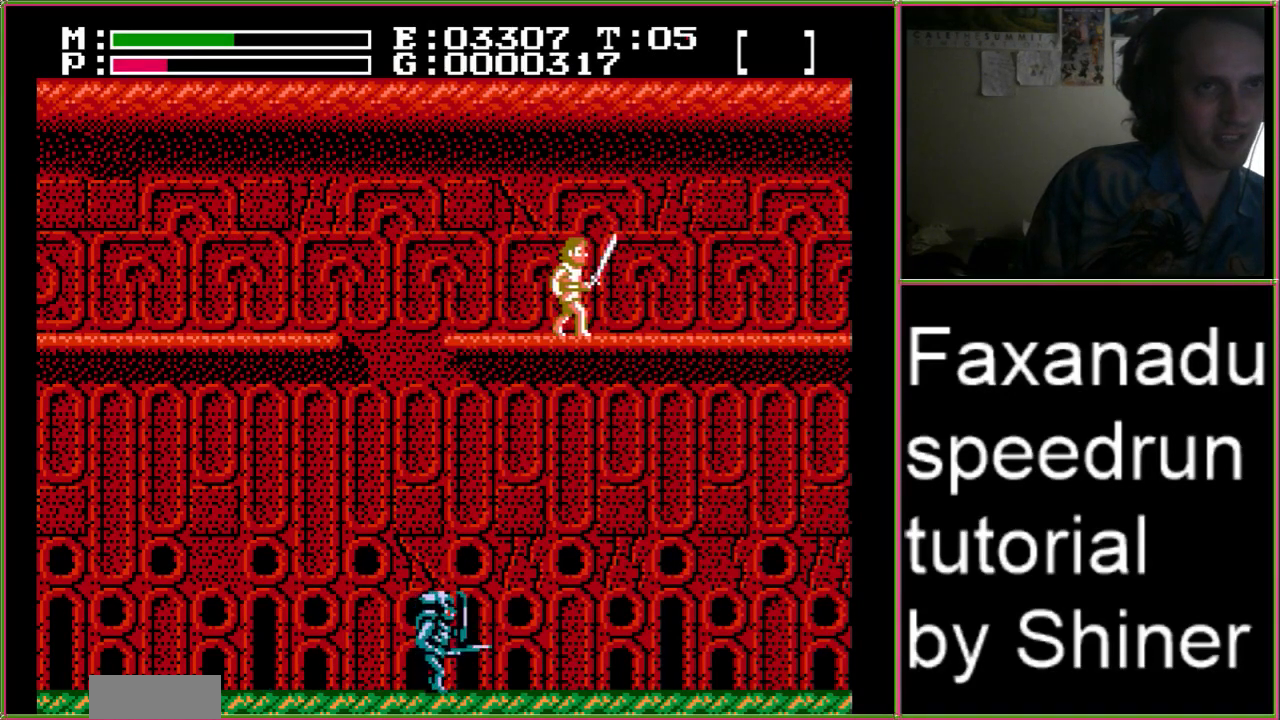
{"buttons": ["DPAD_RIGHT"], "events": []}
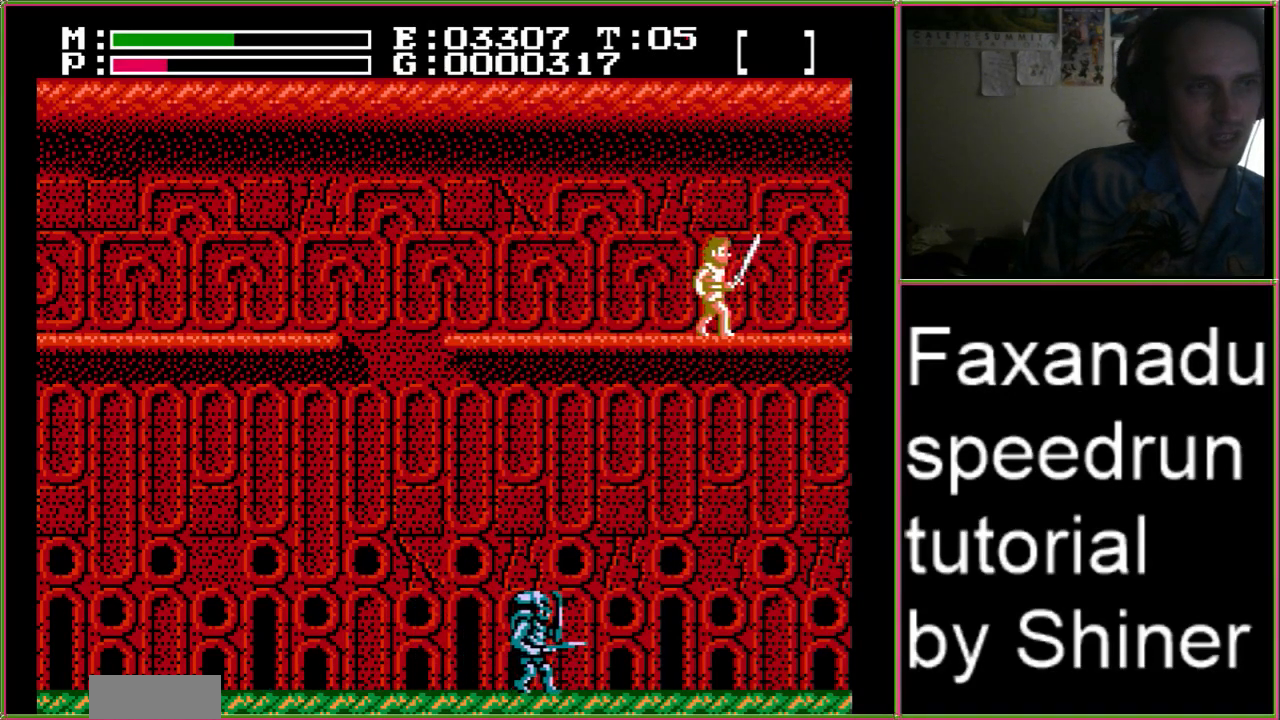
{"buttons": ["DPAD_RIGHT"], "events": []}
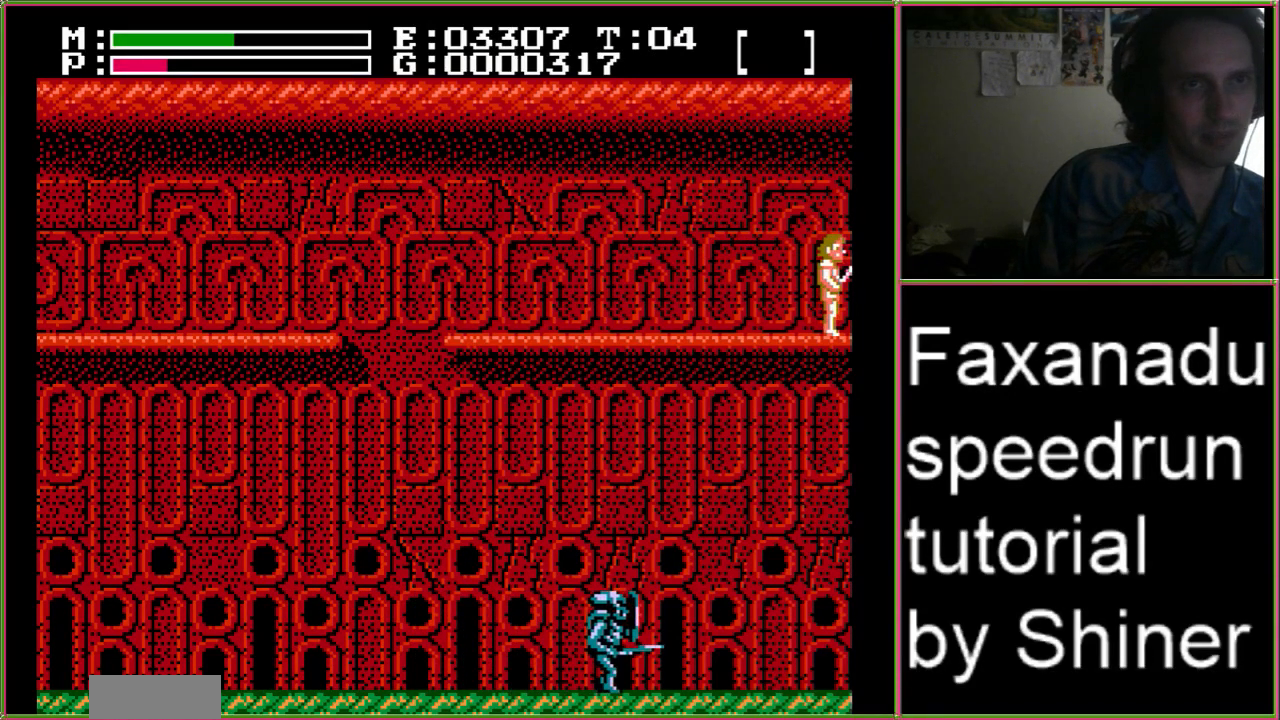
{"buttons": ["DPAD_RIGHT"], "events": []}
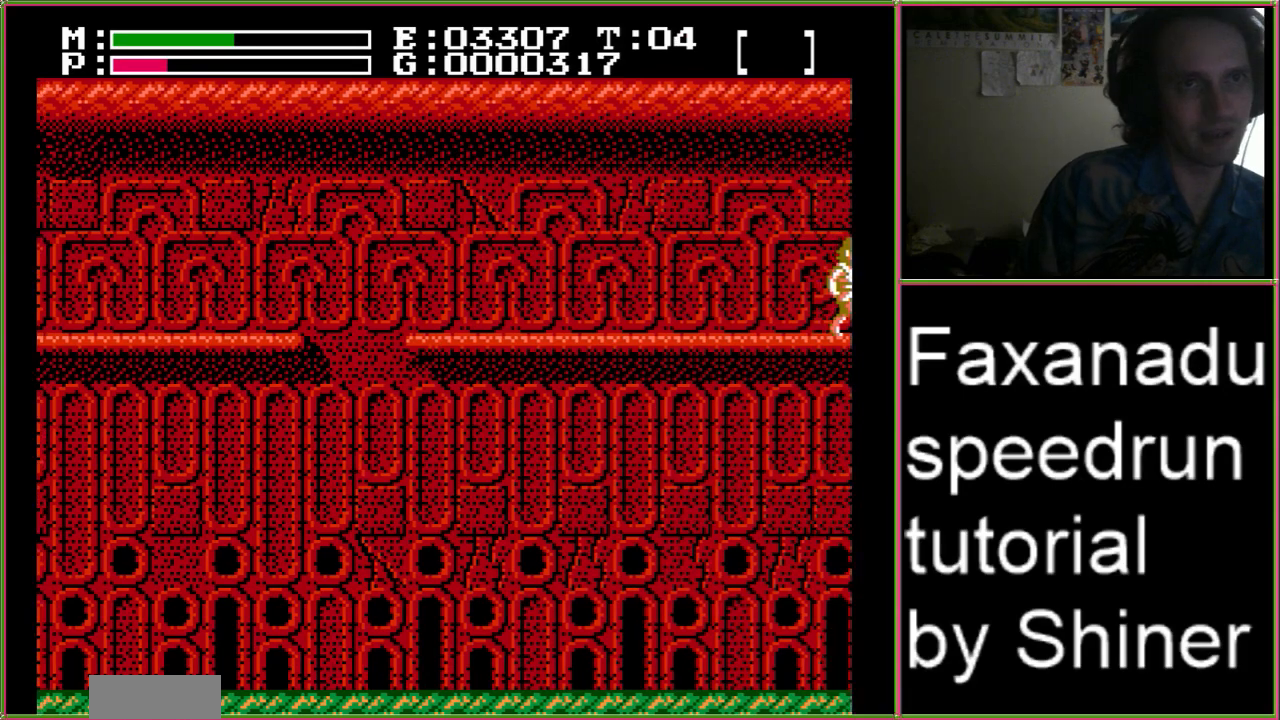
{"buttons": ["DPAD_RIGHT"], "events": []}
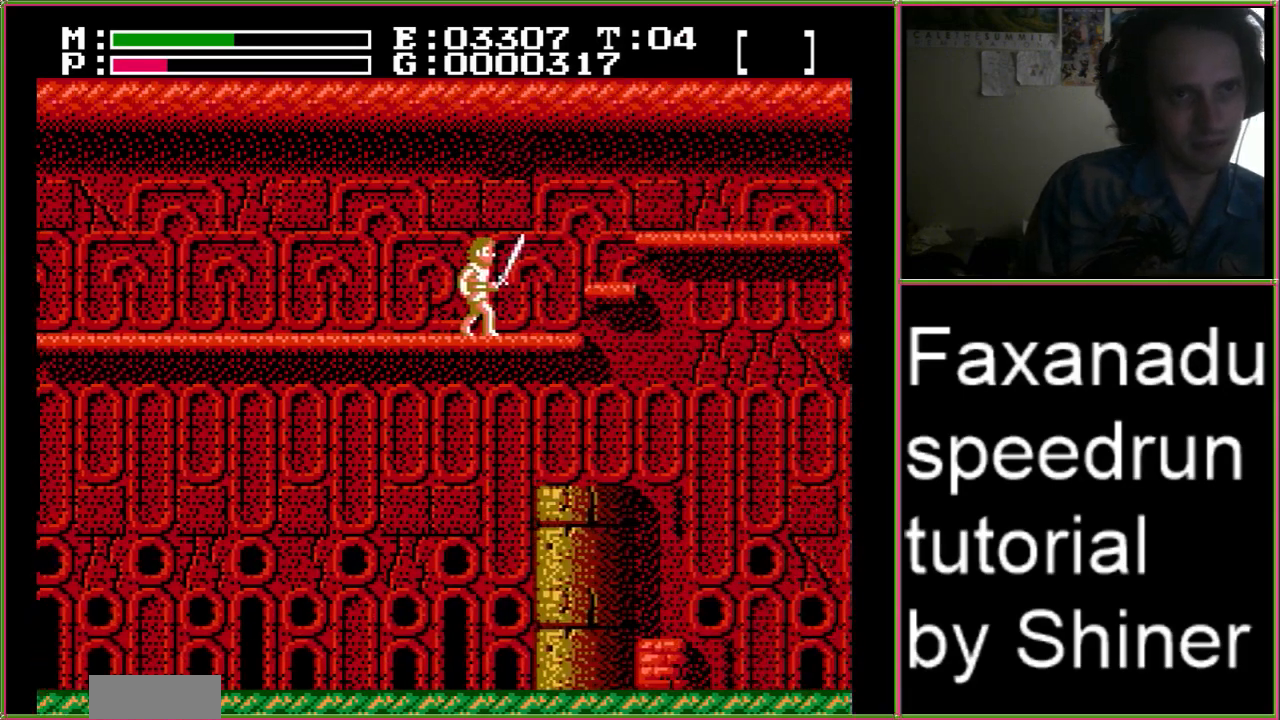
{"buttons": ["DPAD_RIGHT"], "events": []}
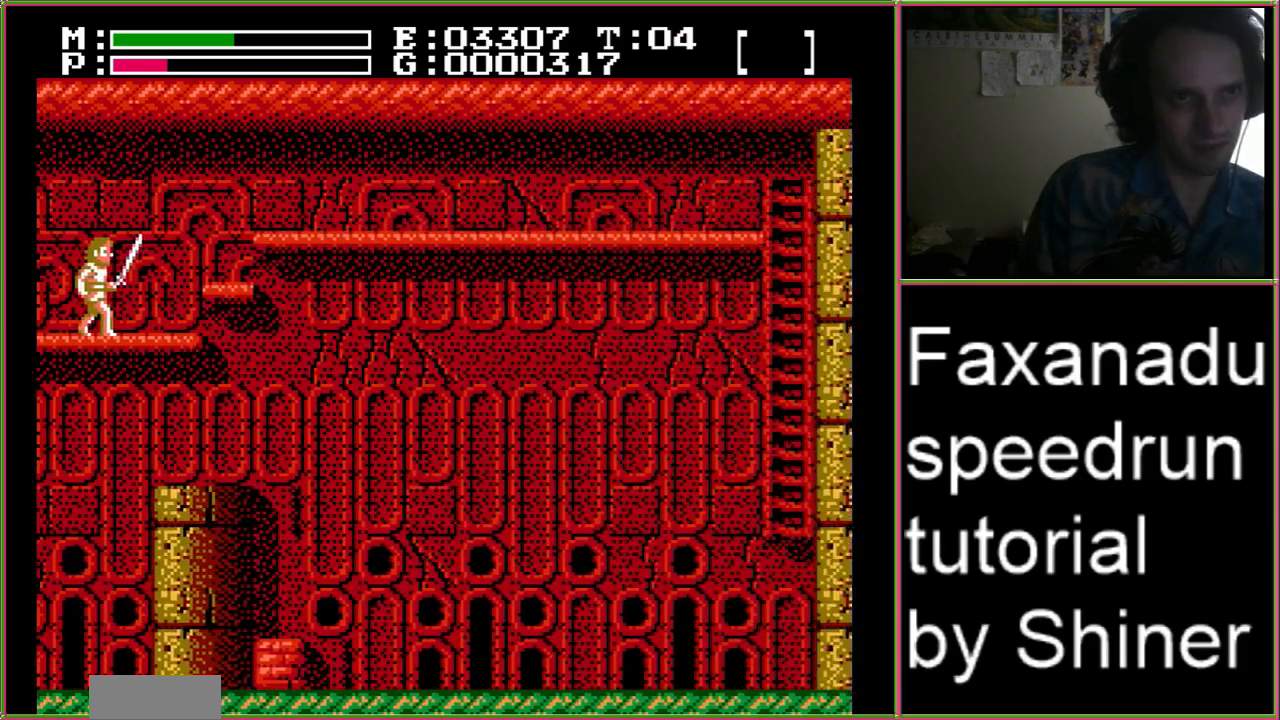
{"buttons": ["DPAD_RIGHT"], "events": [[200, "A", "down"], [300, "A", "up"]]}
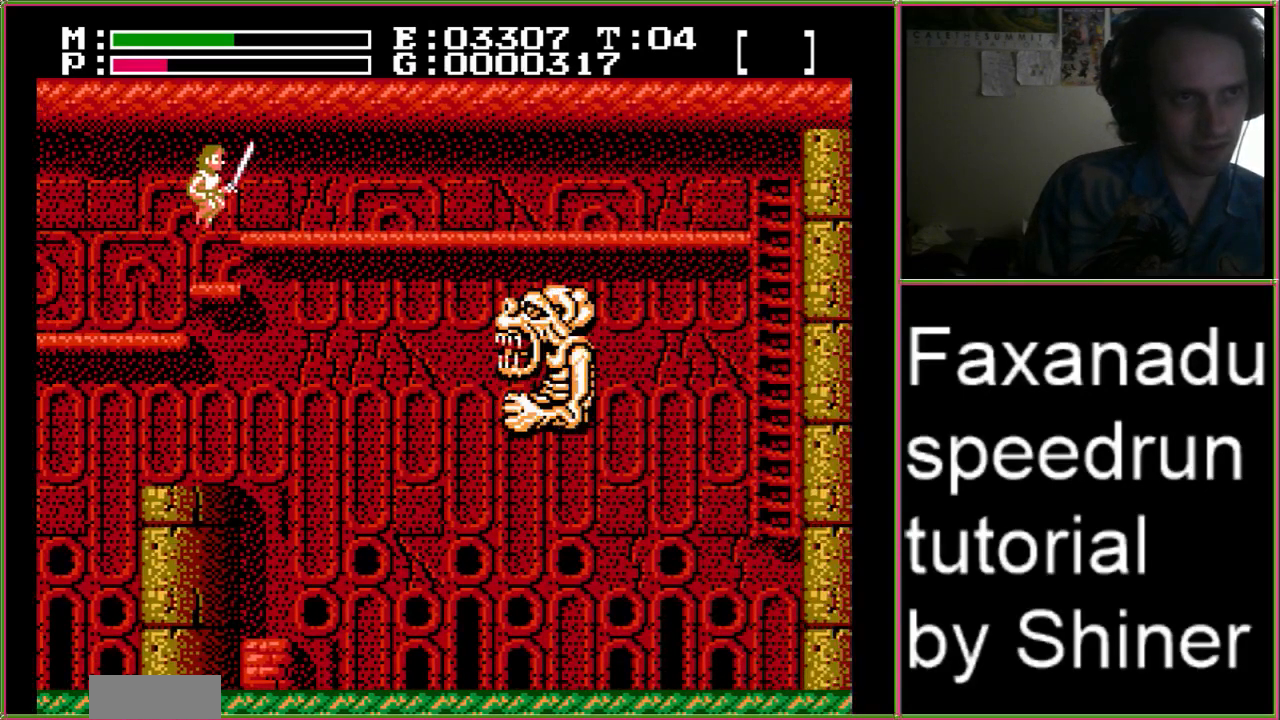
{"buttons": ["DPAD_RIGHT"], "events": [[200, "A", "down"], [433, "A", "up"]]}
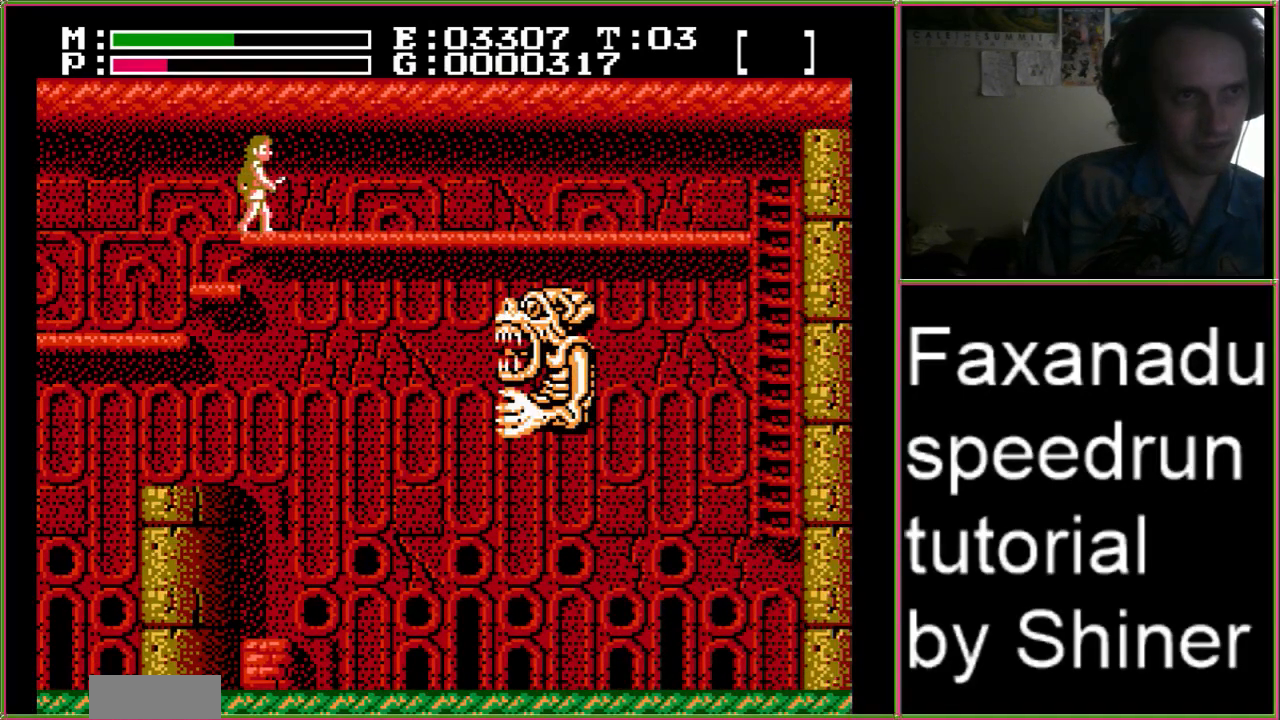
{"buttons": ["DPAD_RIGHT"], "events": []}
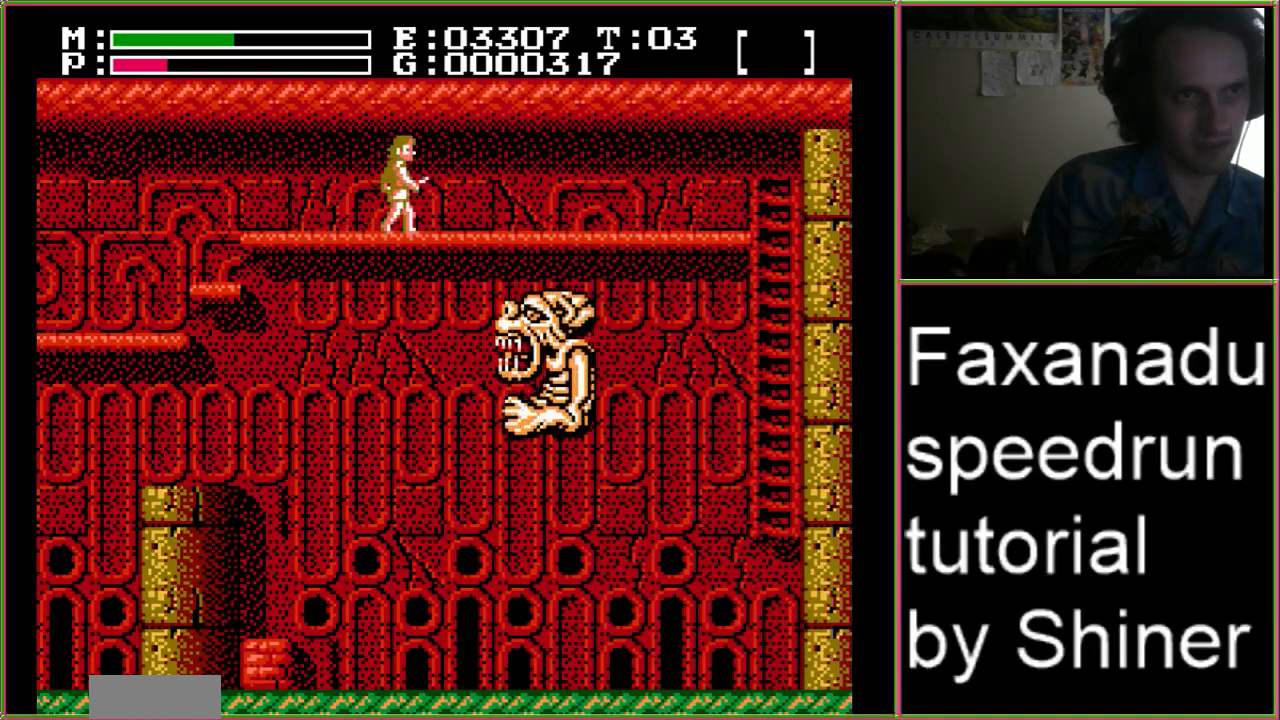
{"buttons": ["DPAD_RIGHT"], "events": []}
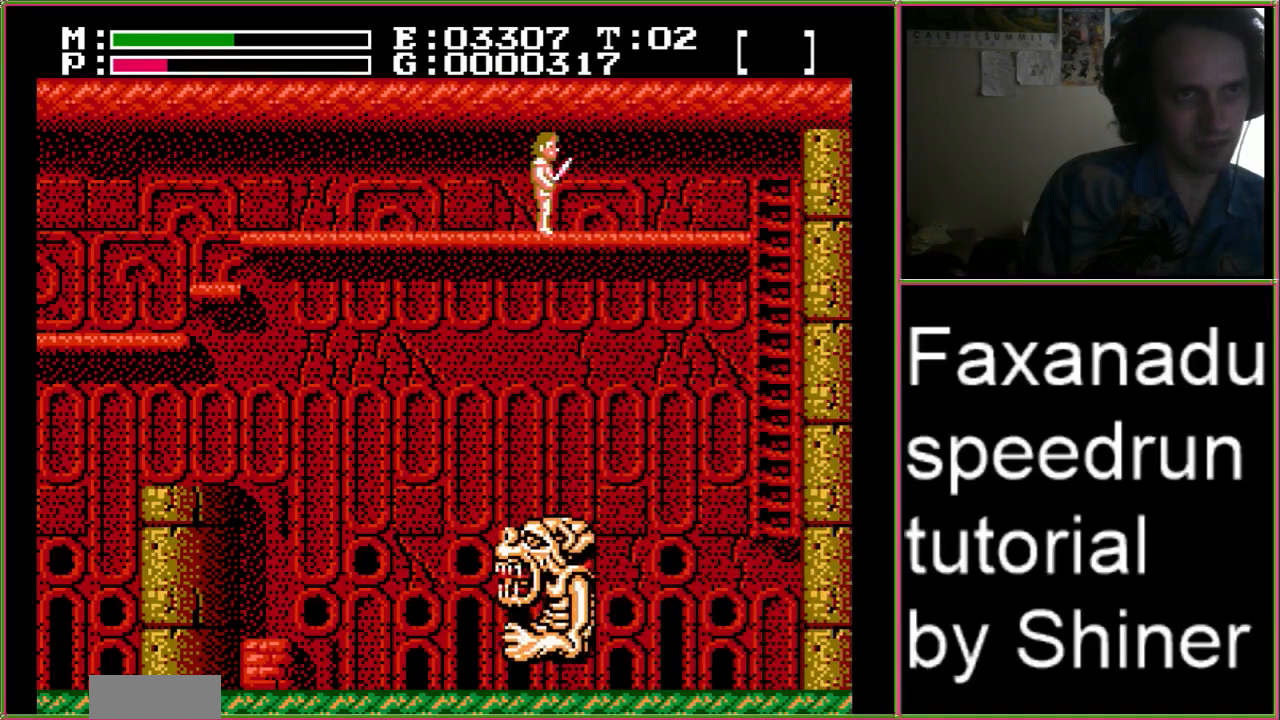
{"buttons": [], "events": [[433, "DPAD_RIGHT", "up"]]}
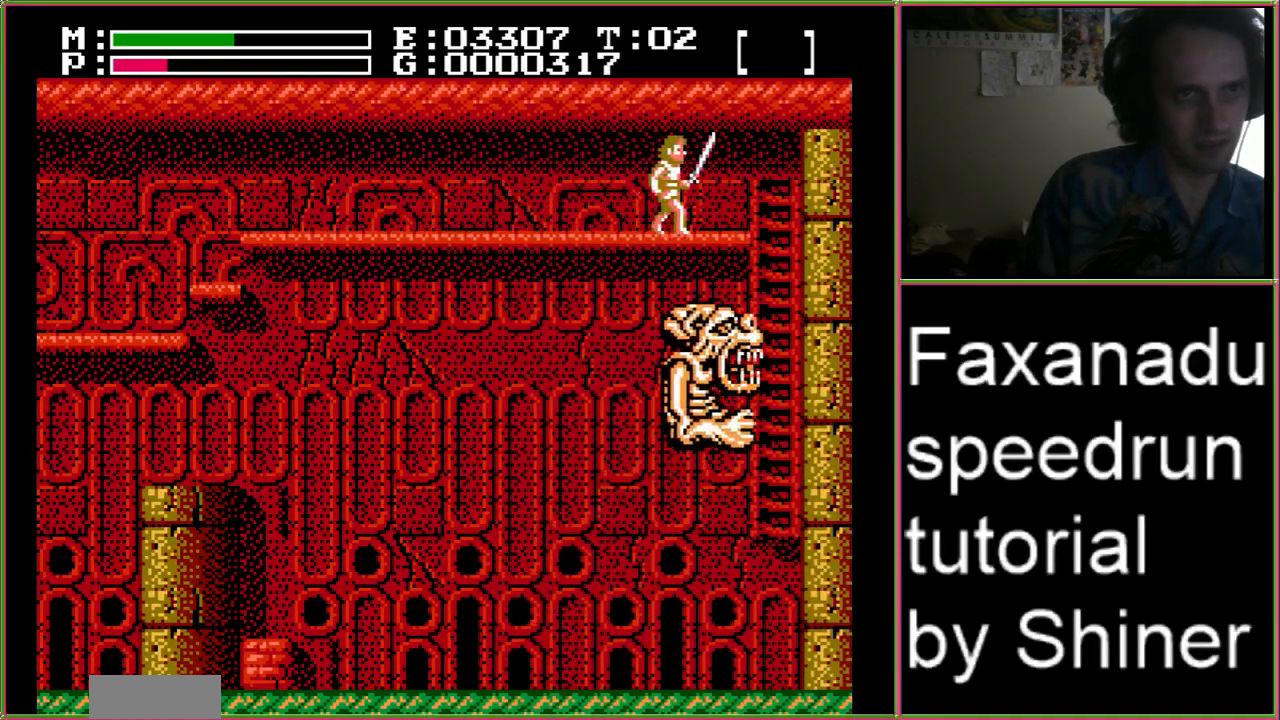
{"buttons": [], "events": [[133, "DPAD_LEFT", "down"], [200, "DPAD_LEFT", "up"]]}
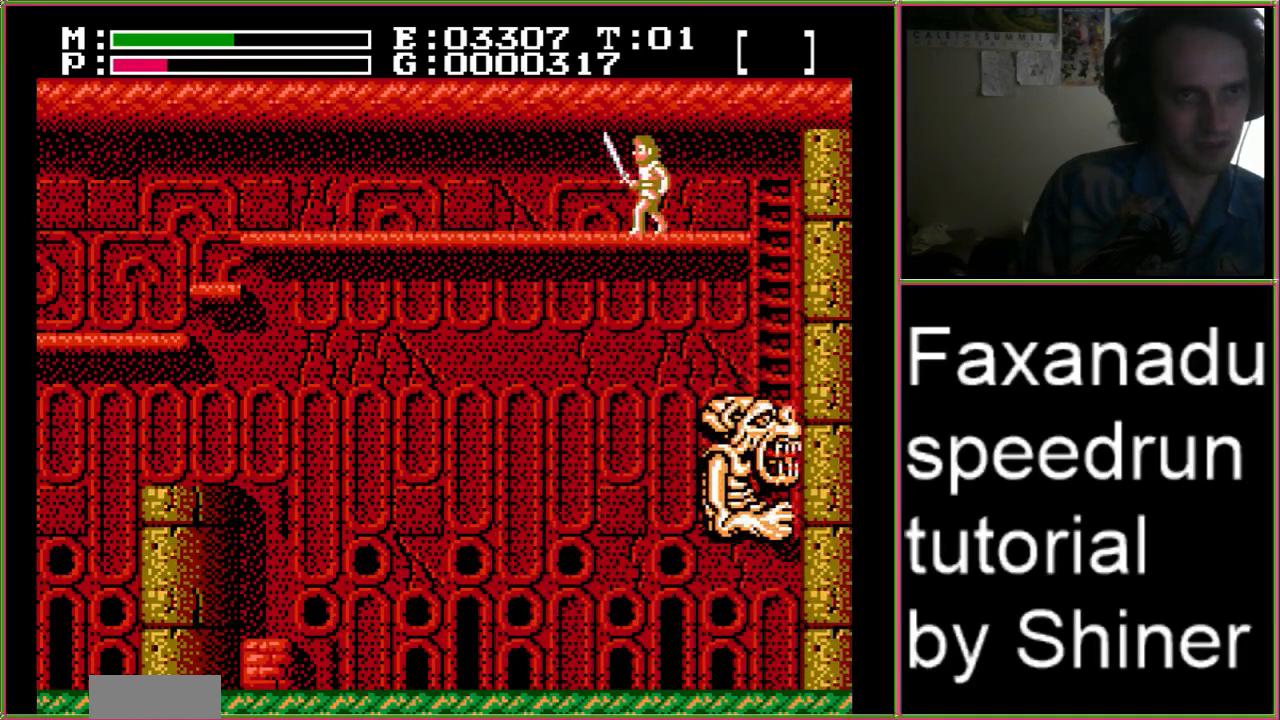
{"buttons": ["DPAD_RIGHT"], "events": [[300, "DPAD_RIGHT", "down"]]}
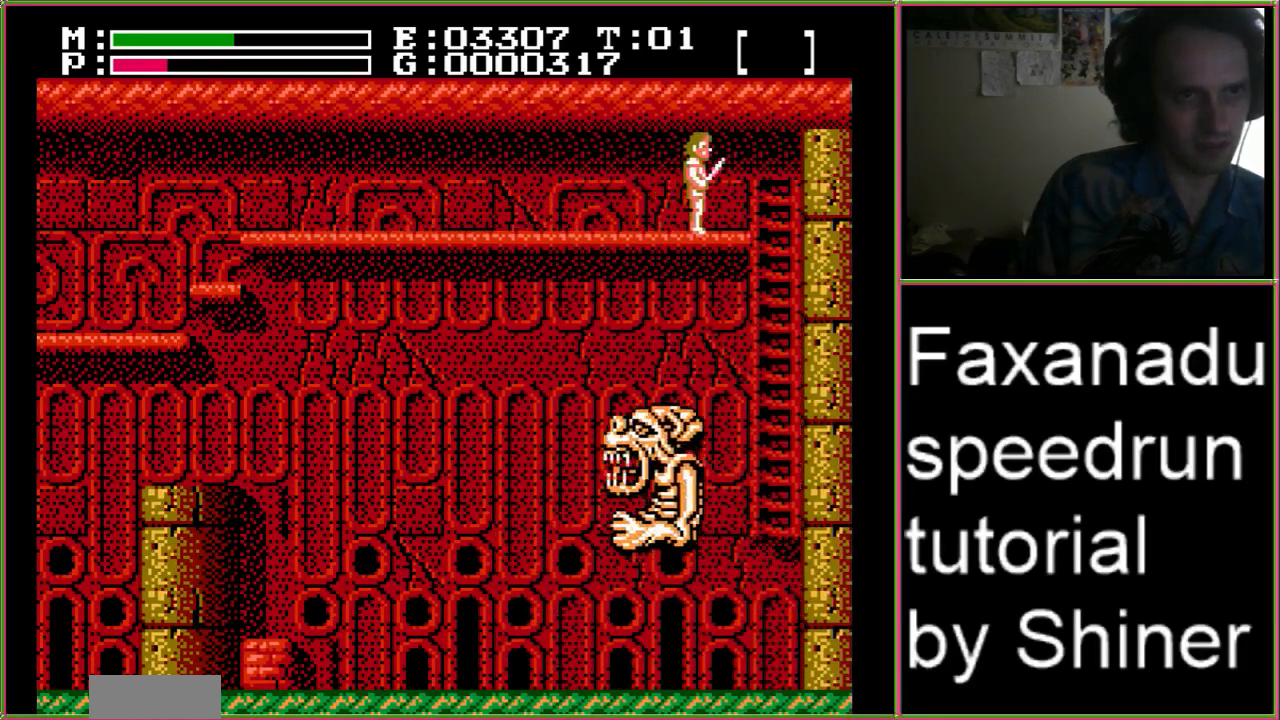
{"buttons": [], "events": [[467, "DPAD_RIGHT", "up"]]}
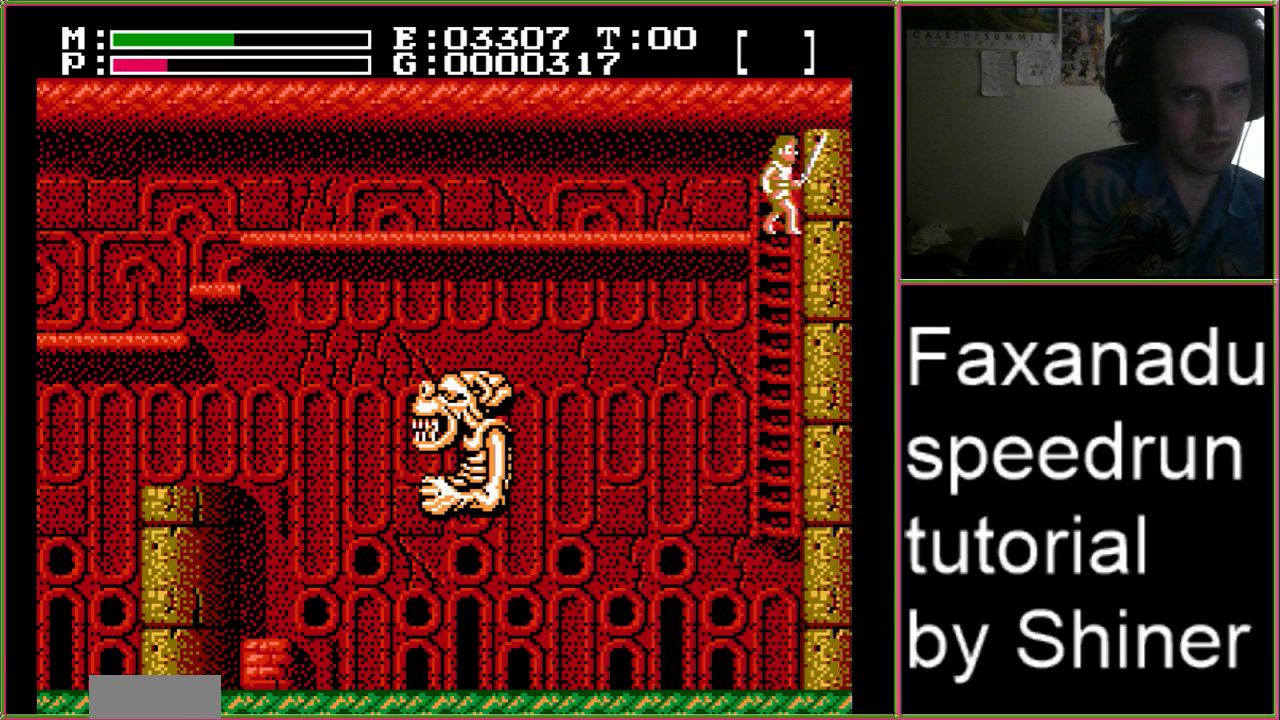
{"buttons": ["DPAD_LEFT"], "events": [[33, "DPAD_LEFT", "down"]]}
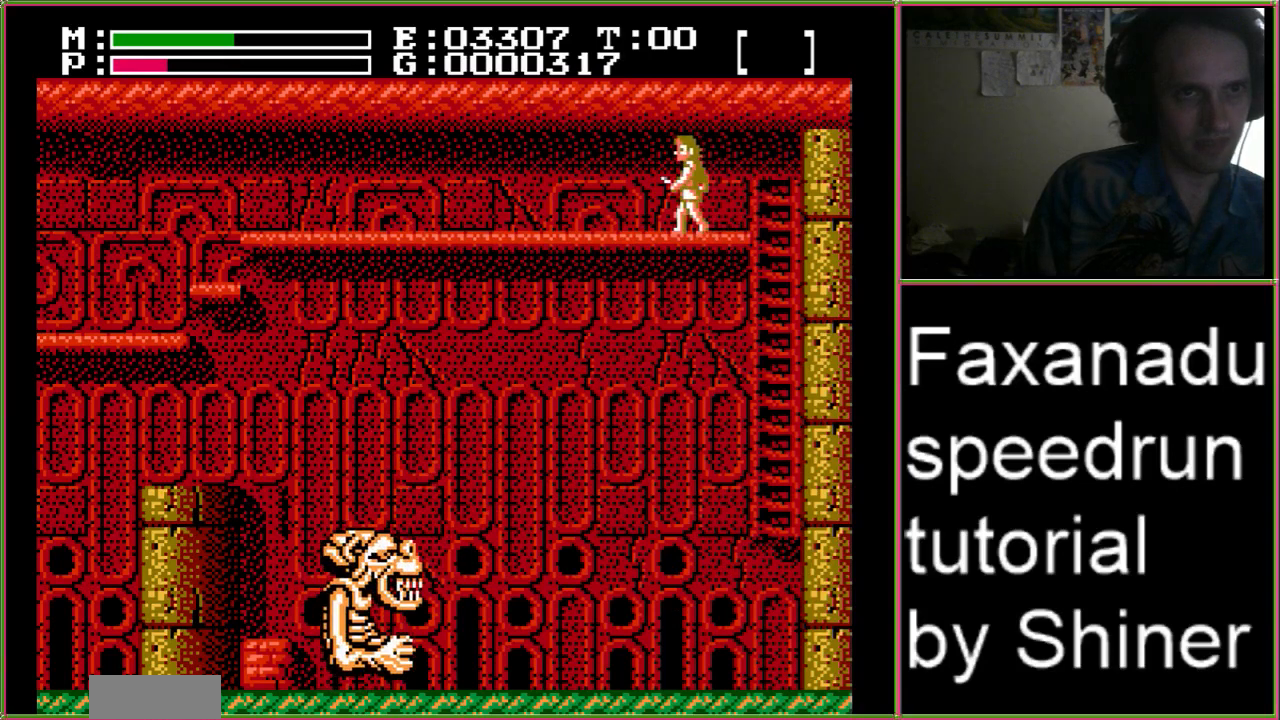
{"buttons": [], "events": [[200, "DPAD_LEFT", "up"]]}
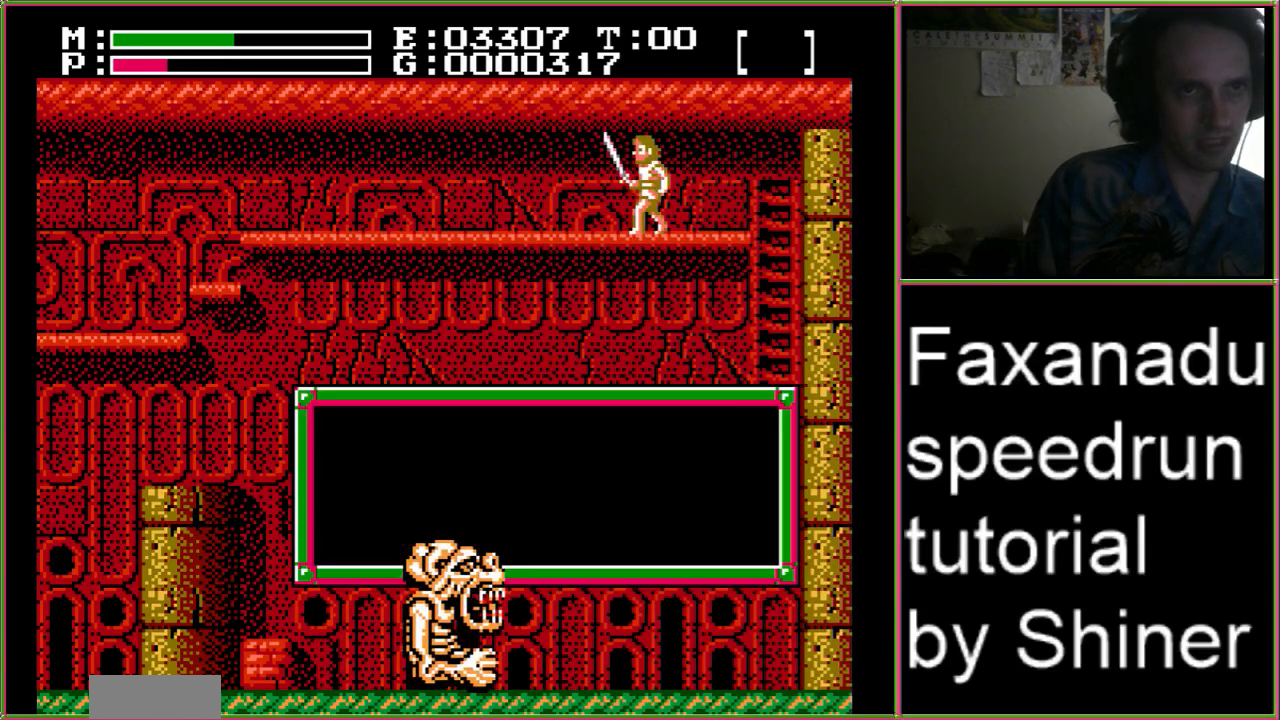
{"buttons": [], "events": []}